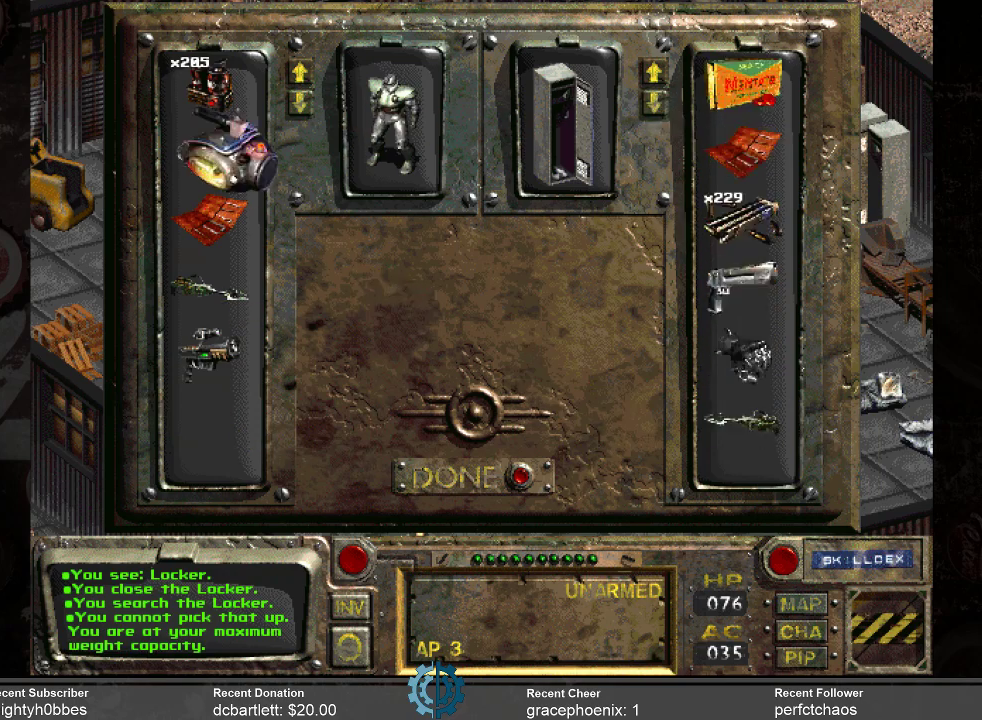
Gameplay with keyboard and mouse; each line is a JSON object with the keys and mouse buttons held at the frame after it. "events" lists presses ("down") and releases ("up") of ".", "/", "0", "1", "2", "3", "4", "5", "6", "7", "8", "9", "a", "alt_l", "alt_r", "b", "backslash", "backspace", "c", "caps_lock", "comma", "ctrl_l", "ctrl_r", "d", "e", "equals", "f", "g", "h", "i", "j", "k", "l", "lbracket", "m", "minus", "n", "o", "p", "q", "quote", "r", "rbracket", "return", "s", "semicolon", "shift_l", "shift_r", "space", "super_l", "super_r", "t", "tab", "tilde", "u", "v", "w", "x", "y", "z", "mouse_left" and "mouse_right" between this image and that frame as [ms after this image, input, new state], when the widget could be followed in between. "mouse_left", "mouse_right" = the "left", "right" buttons of the "mouse" list. No other keys are recorded. Not read: mouse_move.
{"keys": [], "mouse": ["left"], "events": []}
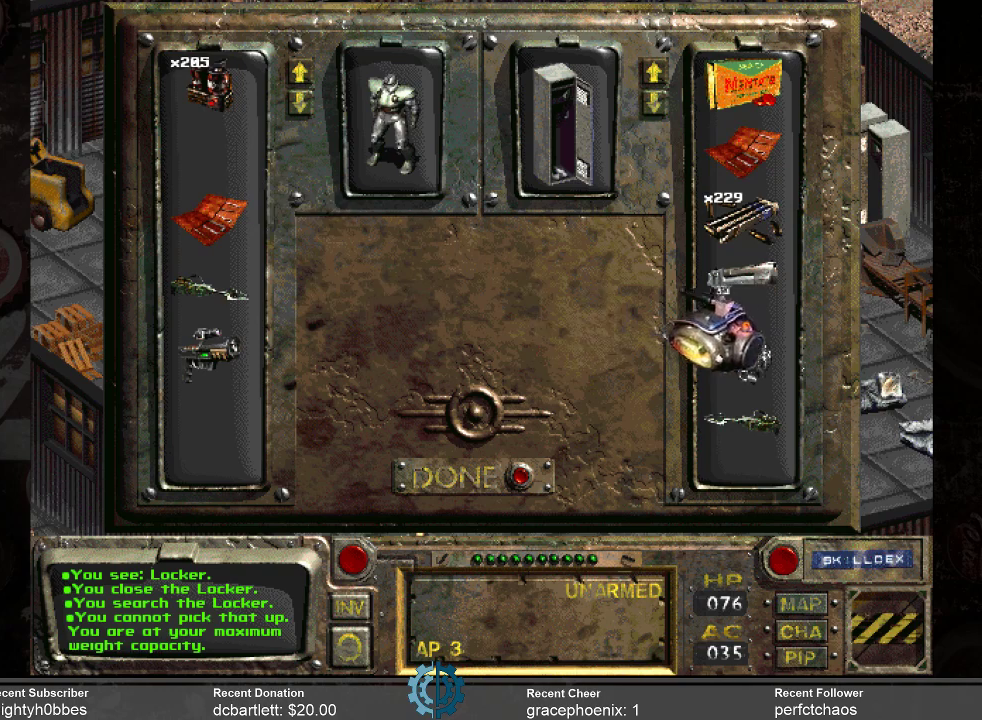
{"keys": [], "mouse": [], "events": [[234, "mouse_left", "up"]]}
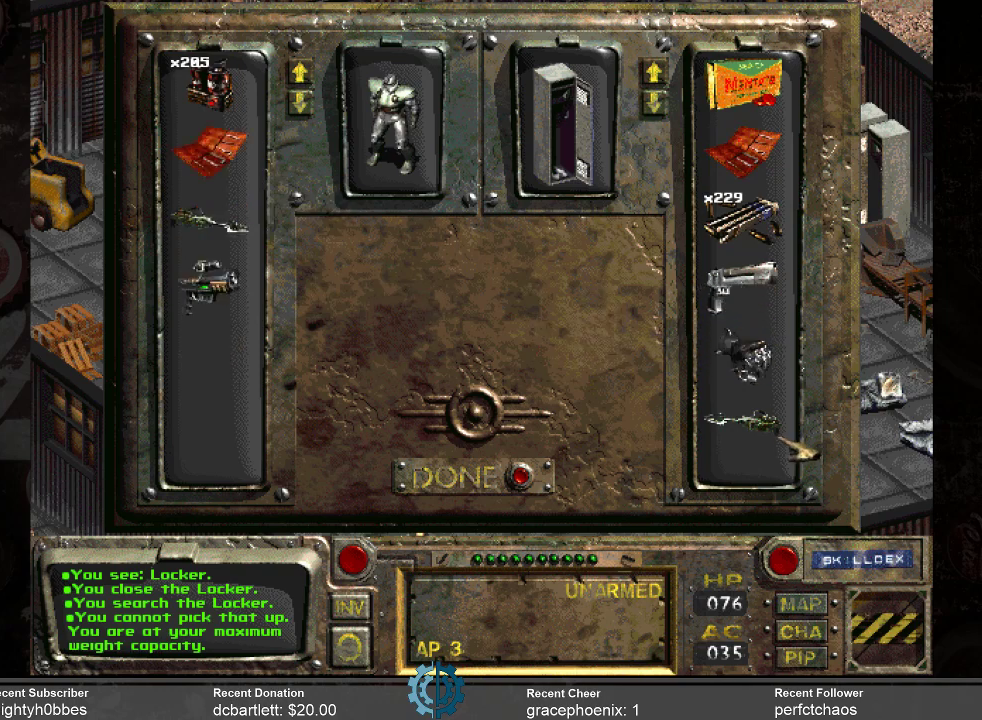
{"keys": [], "mouse": ["left"], "events": [[500, "mouse_left", "down"]]}
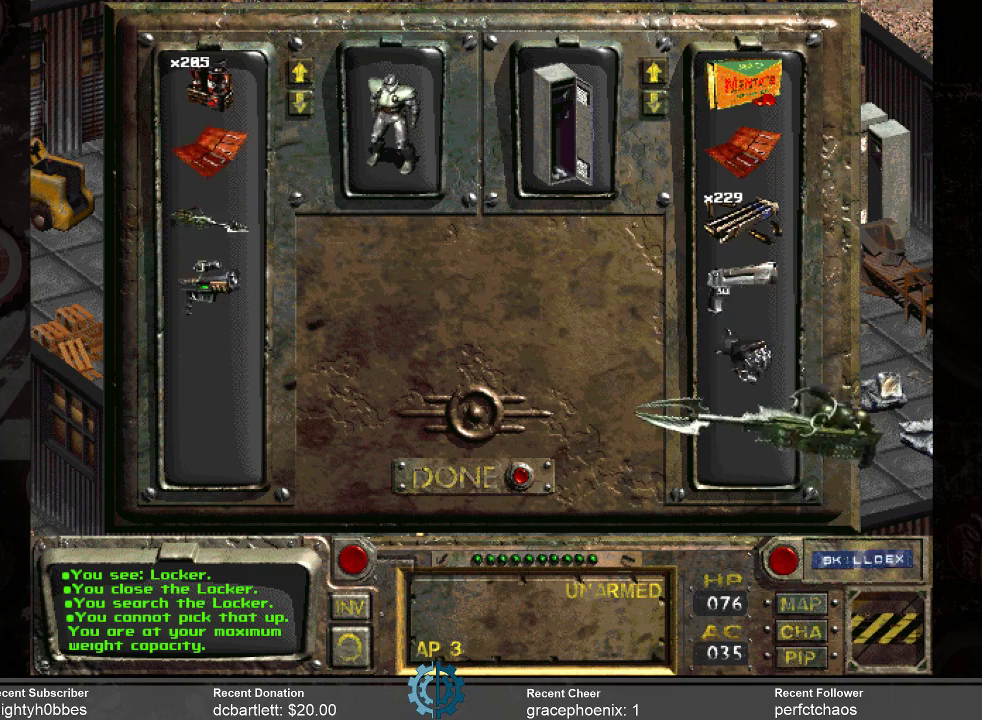
{"keys": [], "mouse": ["left"], "events": []}
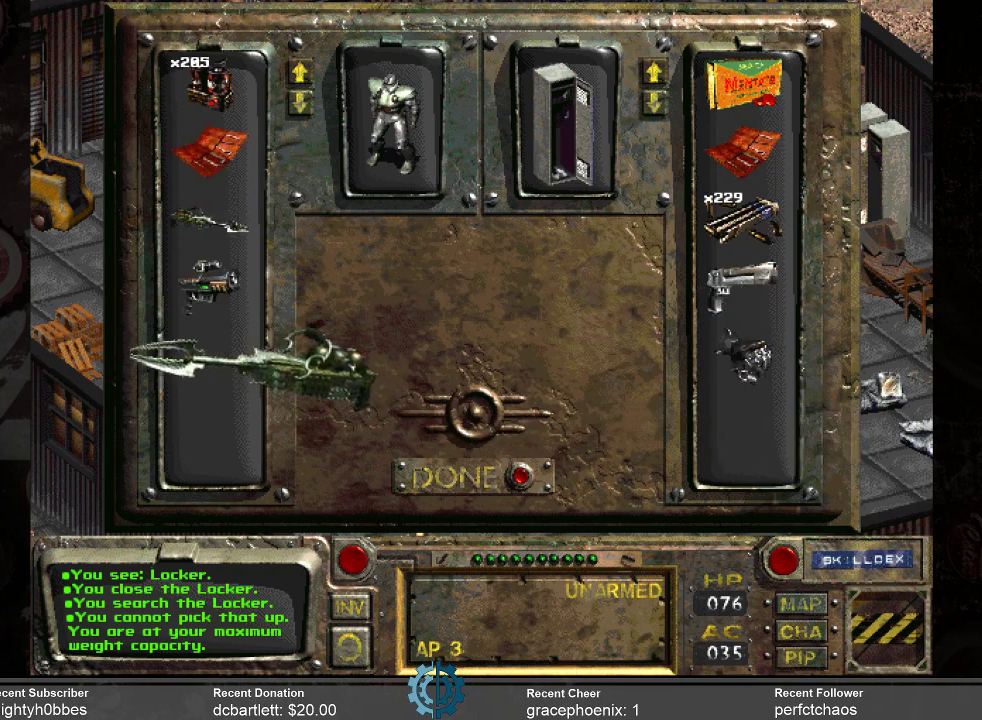
{"keys": [], "mouse": [], "events": [[367, "mouse_left", "up"]]}
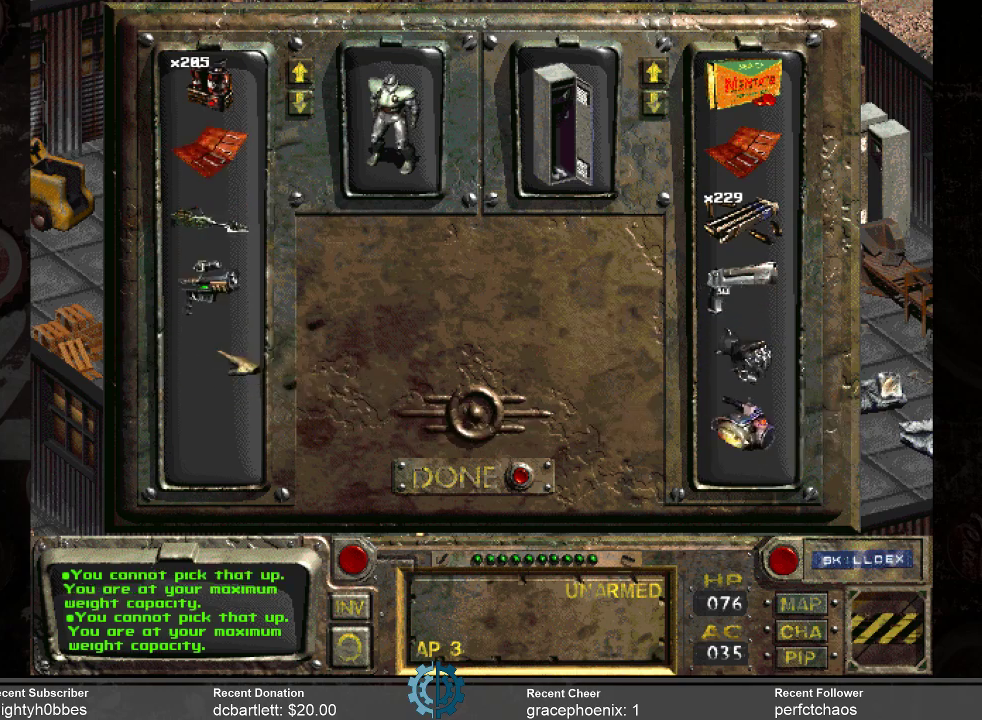
{"keys": [], "mouse": [], "events": []}
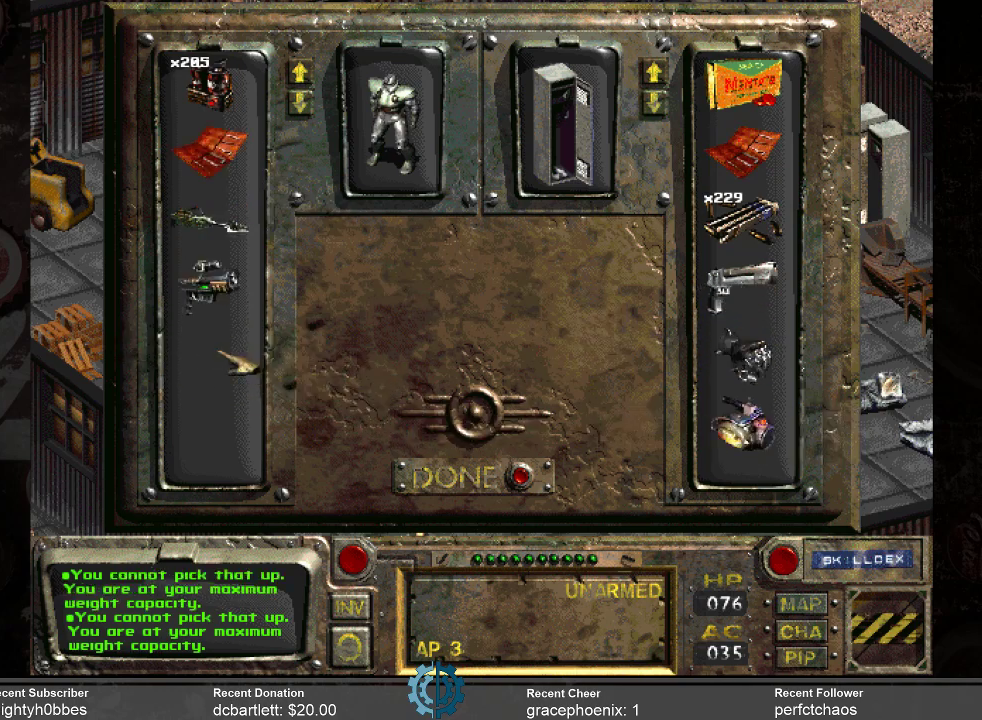
{"keys": [], "mouse": [], "events": []}
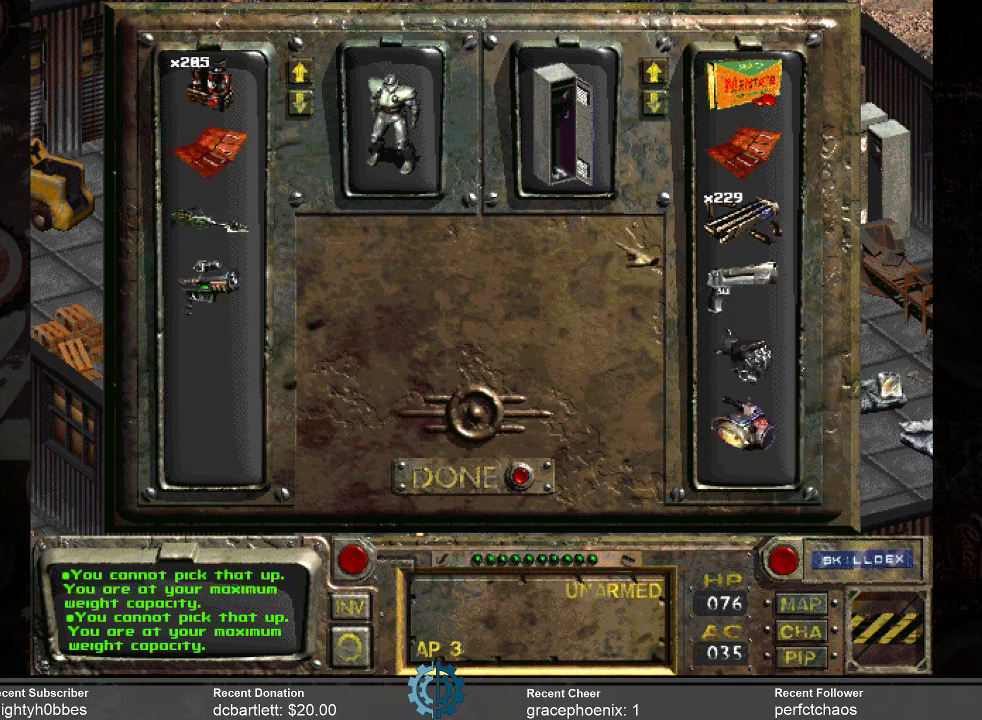
{"keys": [], "mouse": [], "events": []}
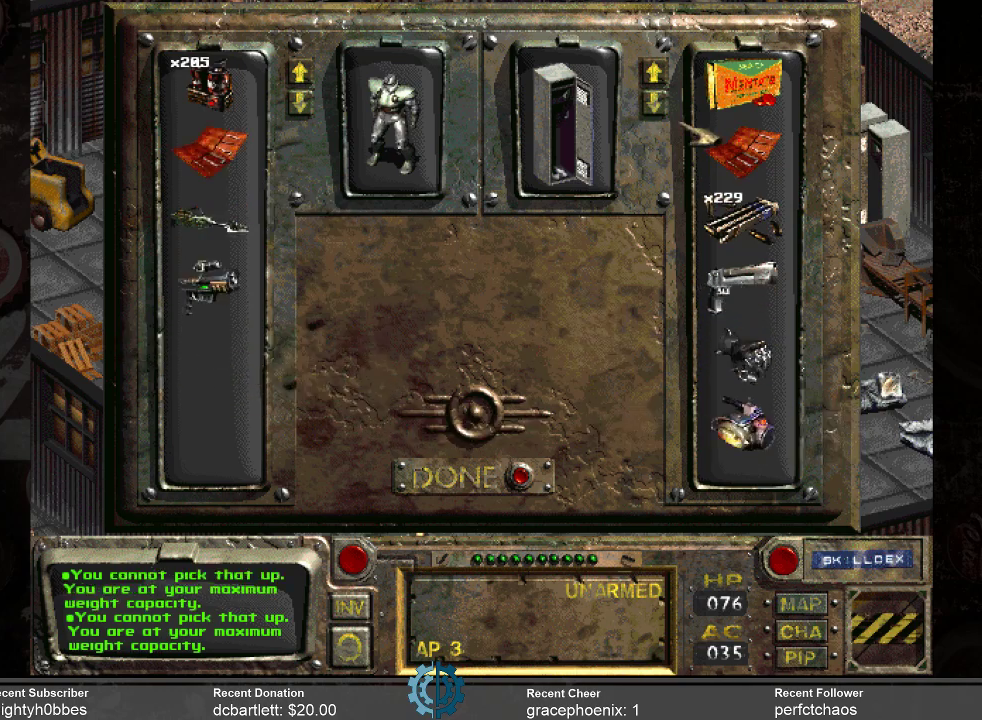
{"keys": [], "mouse": [], "events": [[234, "mouse_left", "down"], [334, "mouse_left", "up"], [434, "mouse_left", "down"], [500, "mouse_left", "up"]]}
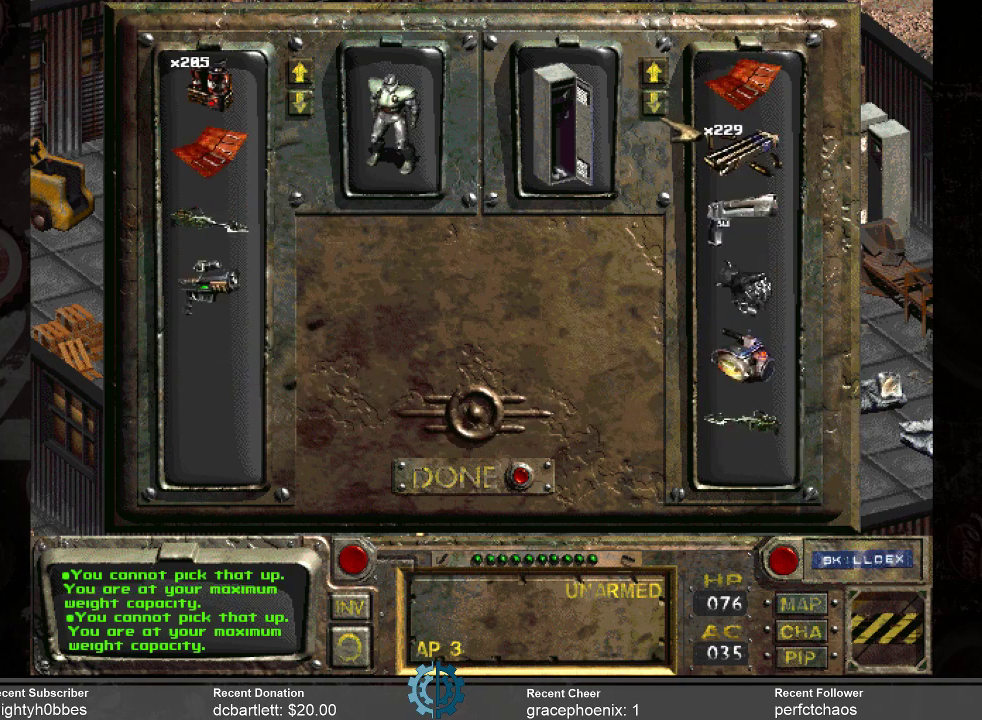
{"keys": [], "mouse": [], "events": [[67, "mouse_left", "down"], [167, "mouse_left", "up"]]}
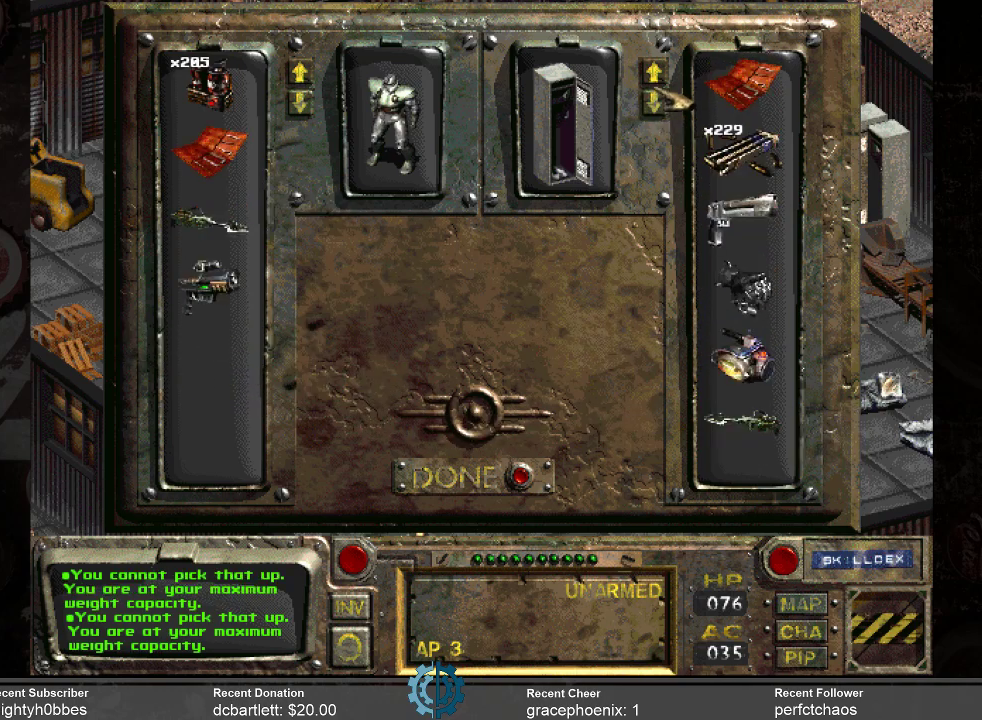
{"keys": [], "mouse": [], "events": [[267, "mouse_left", "down"], [400, "mouse_left", "up"]]}
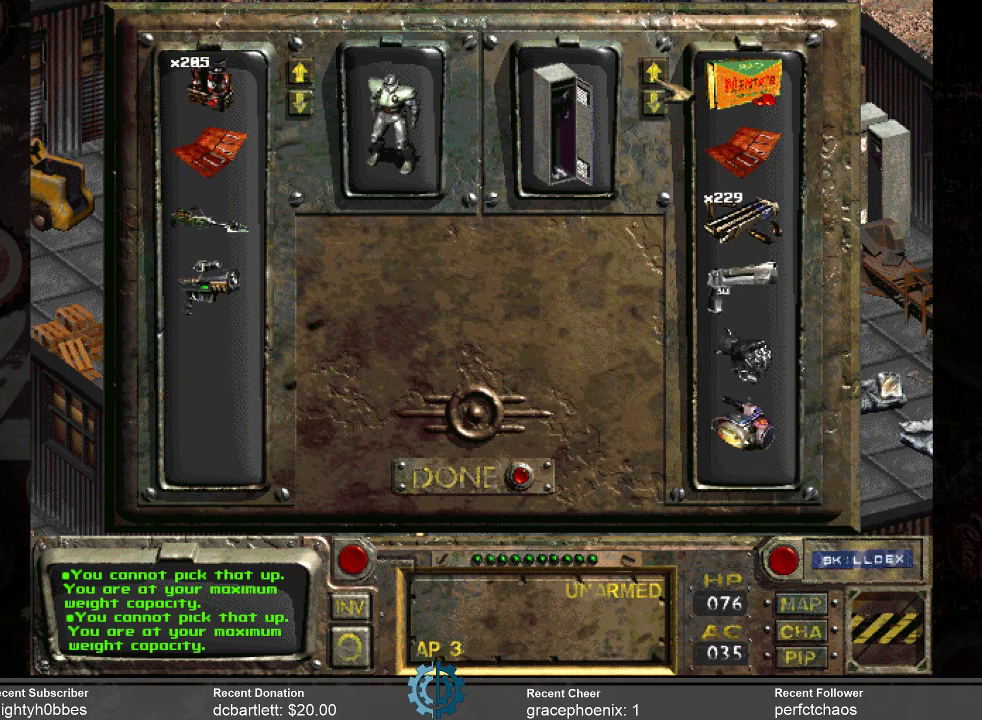
{"keys": [], "mouse": ["left"], "events": [[34, "mouse_left", "down"], [134, "mouse_left", "up"], [467, "mouse_left", "down"]]}
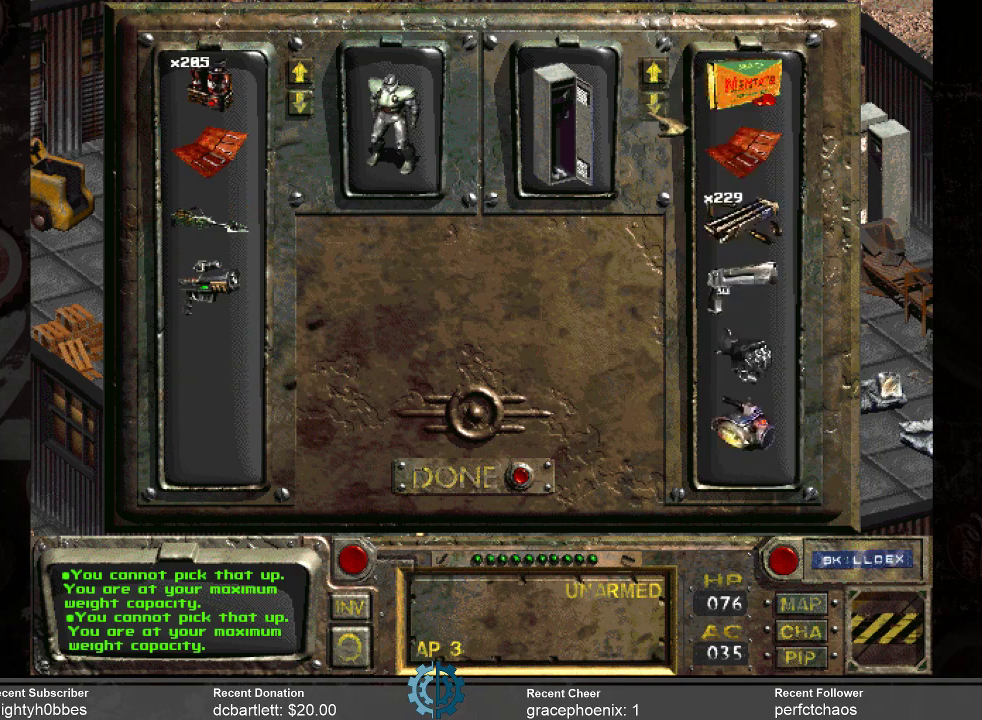
{"keys": [], "mouse": [], "events": [[67, "mouse_left", "up"], [100, "mouse_left", "down"], [200, "mouse_left", "up"], [234, "mouse_left", "down"], [334, "mouse_left", "up"]]}
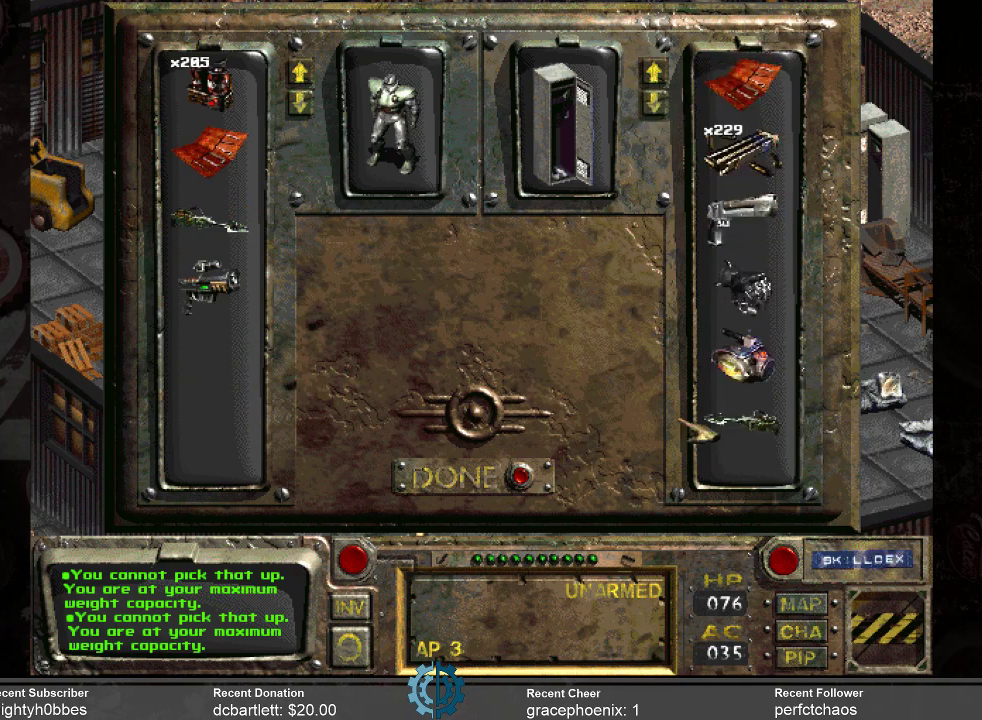
{"keys": [], "mouse": ["right"], "events": [[500, "mouse_right", "down"]]}
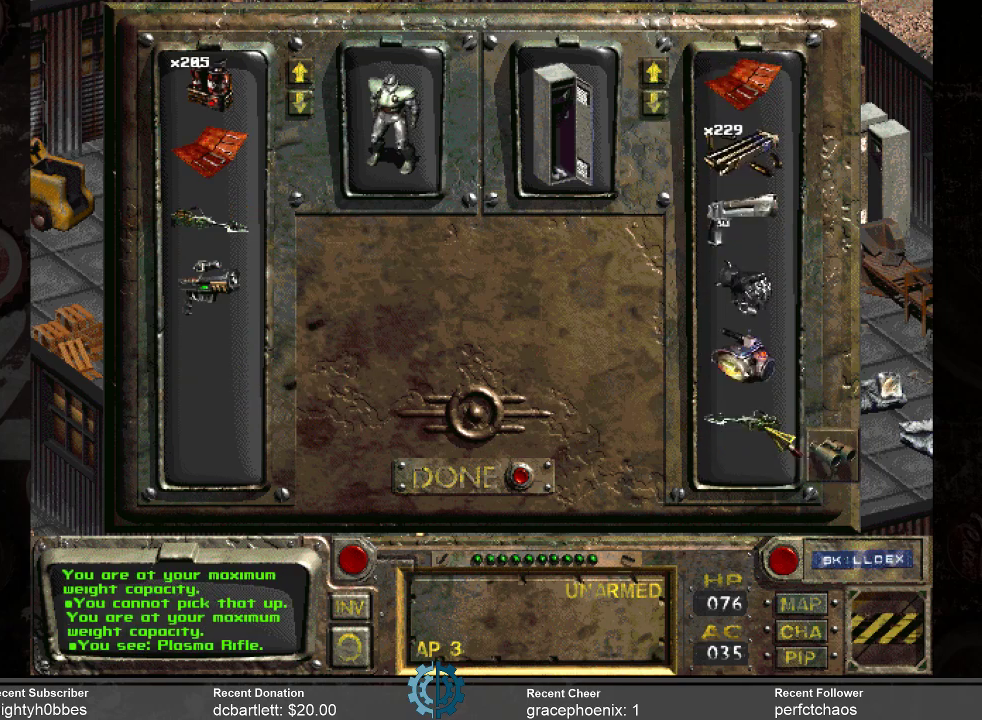
{"keys": [], "mouse": [], "events": [[100, "mouse_right", "up"]]}
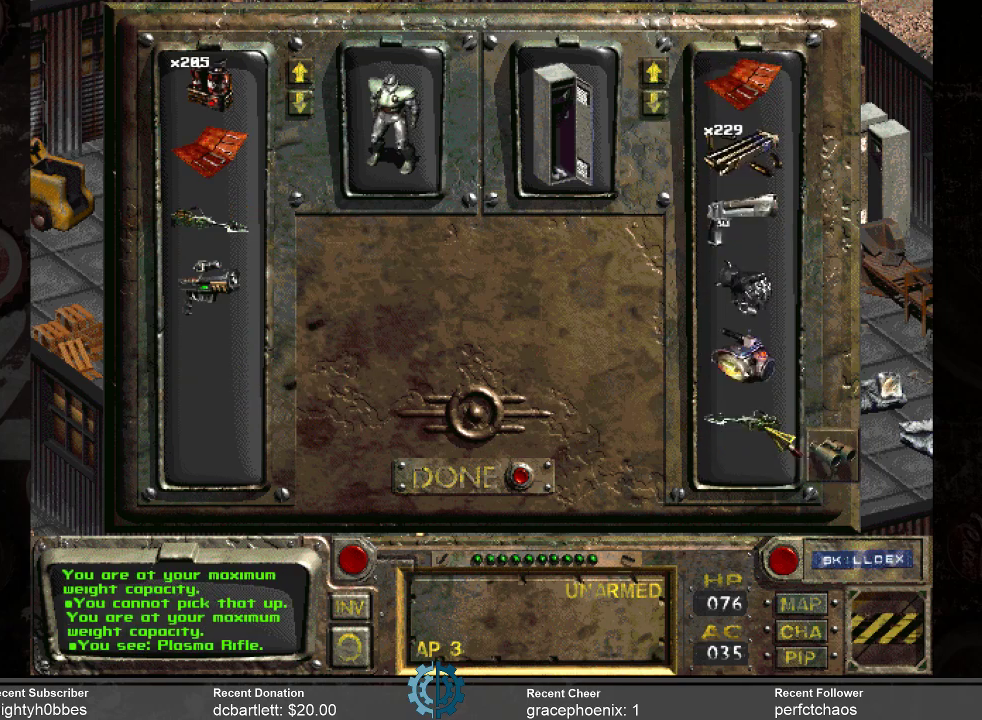
{"keys": [], "mouse": [], "events": []}
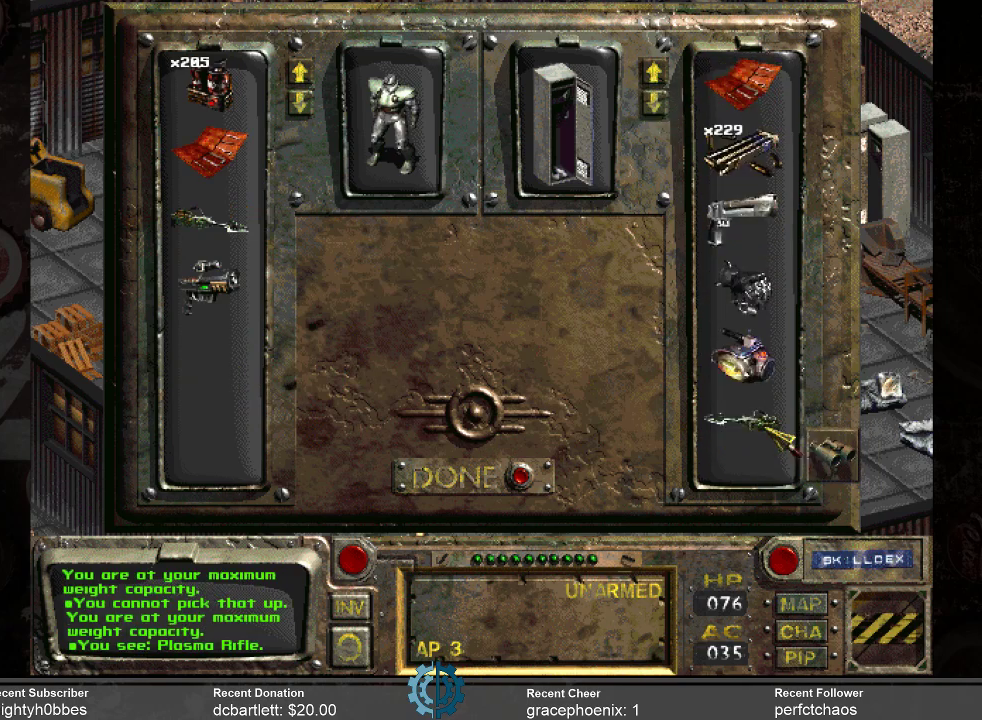
{"keys": [], "mouse": [], "events": [[34, "mouse_left", "down"], [134, "mouse_left", "up"]]}
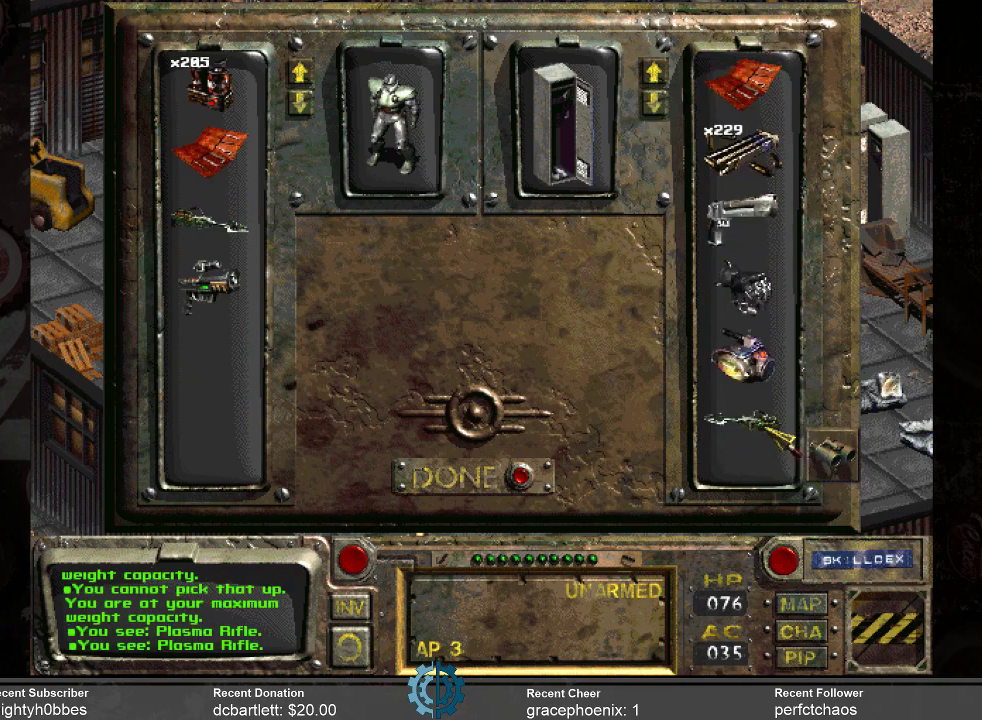
{"keys": [], "mouse": [], "events": []}
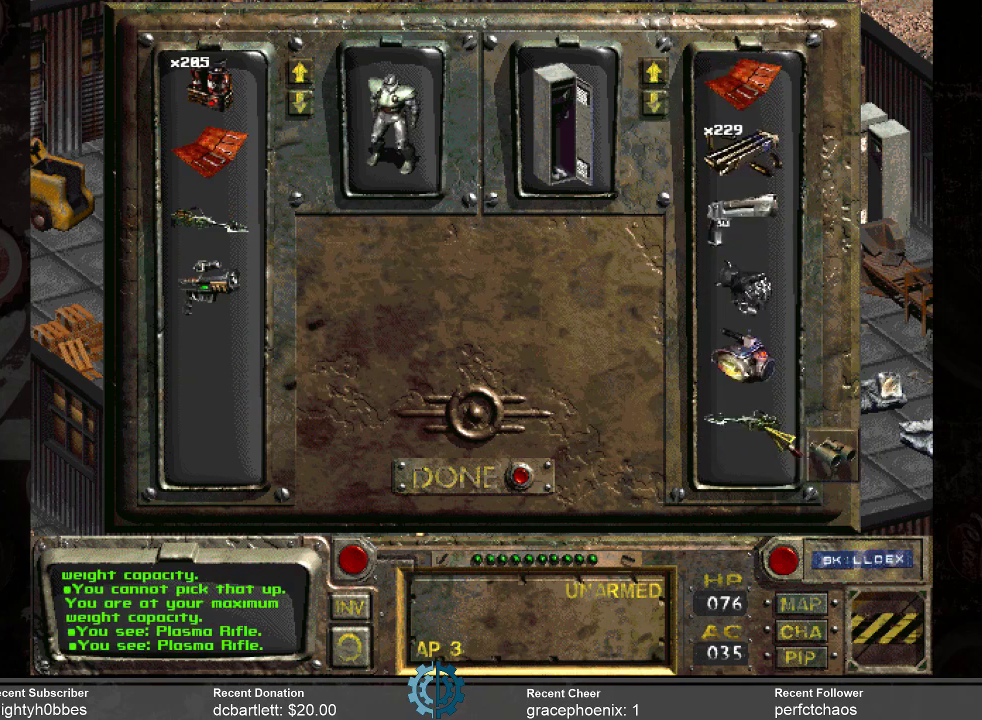
{"keys": [], "mouse": [], "events": [[167, "shift_l", "down"], [200, "shift_l", "up"]]}
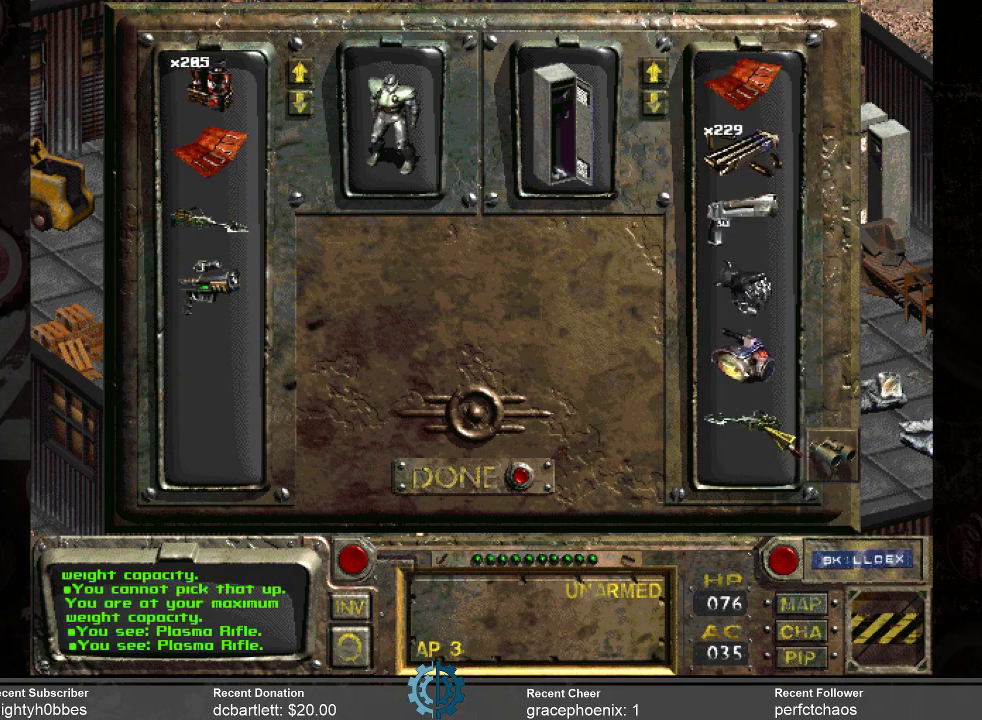
{"keys": [], "mouse": ["left"], "events": [[167, "mouse_left", "down"]]}
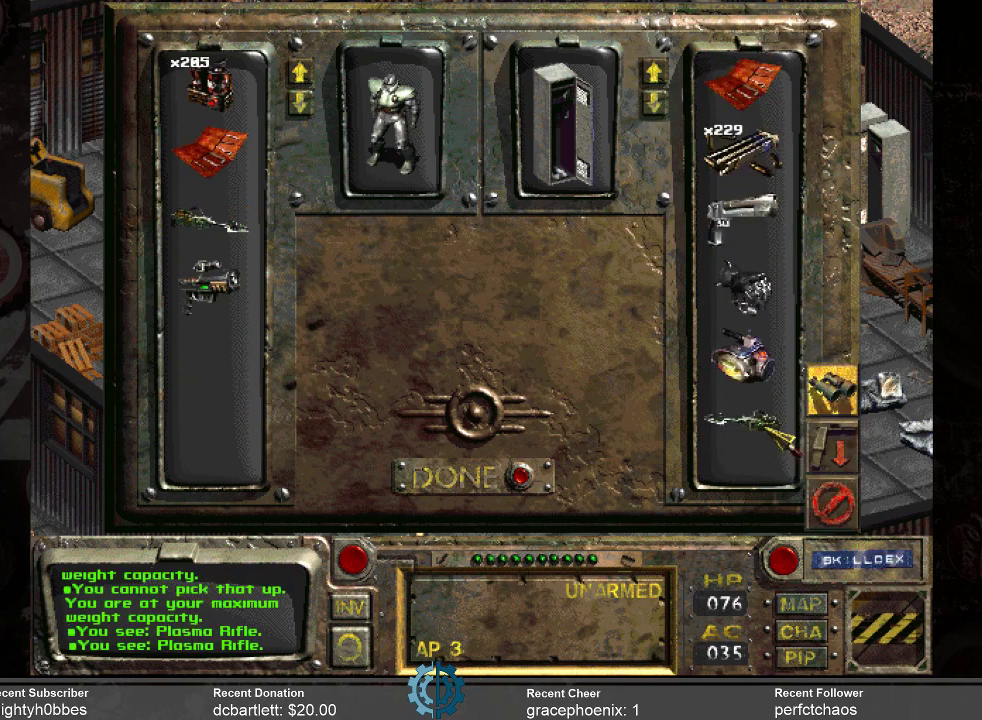
{"keys": [], "mouse": ["left"], "events": []}
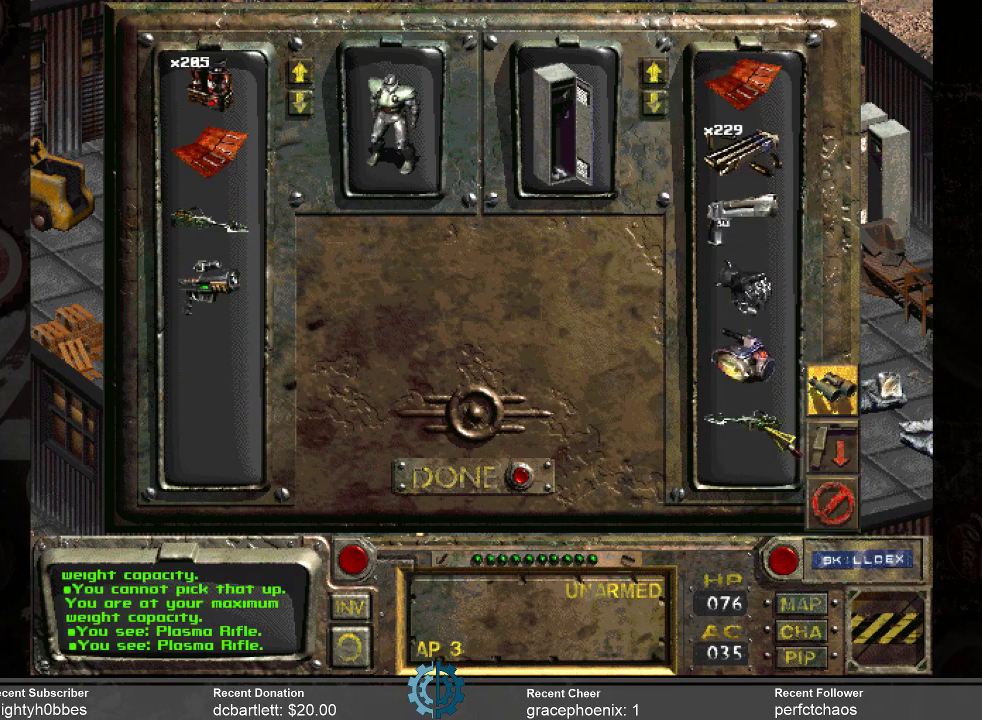
{"keys": [], "mouse": ["left"], "events": []}
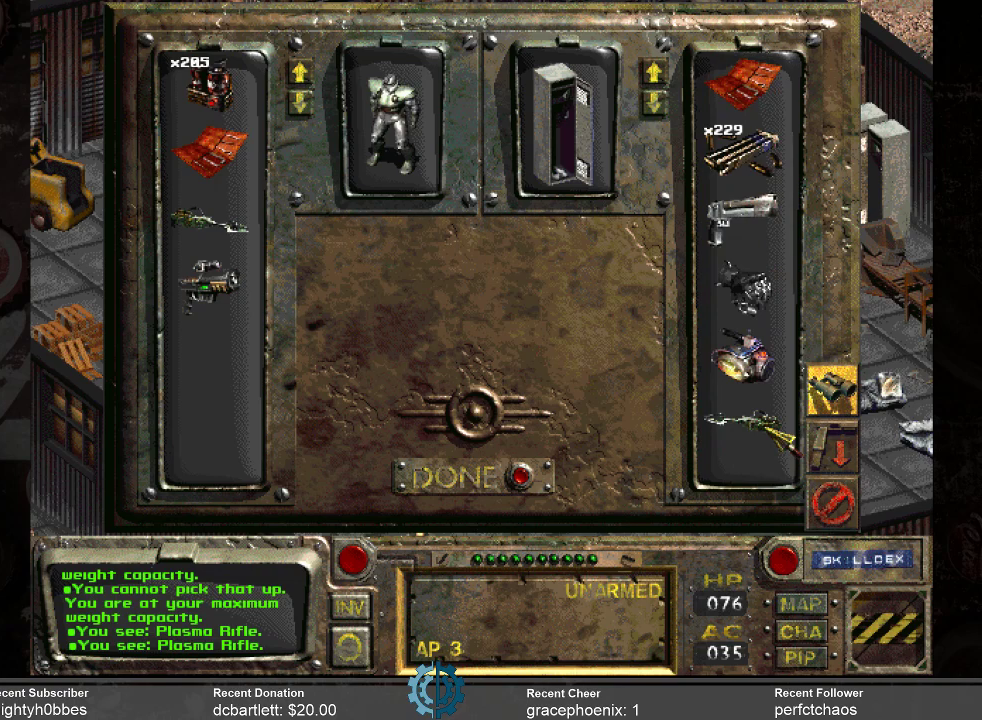
{"keys": [], "mouse": ["left"], "events": []}
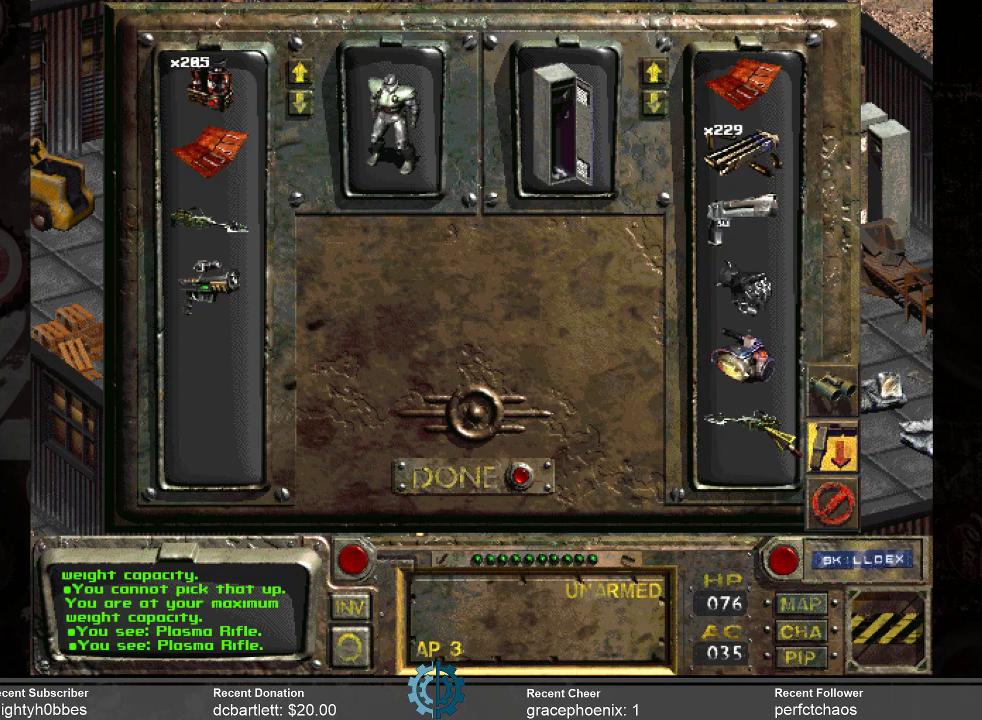
{"keys": [], "mouse": [], "events": [[500, "mouse_left", "up"]]}
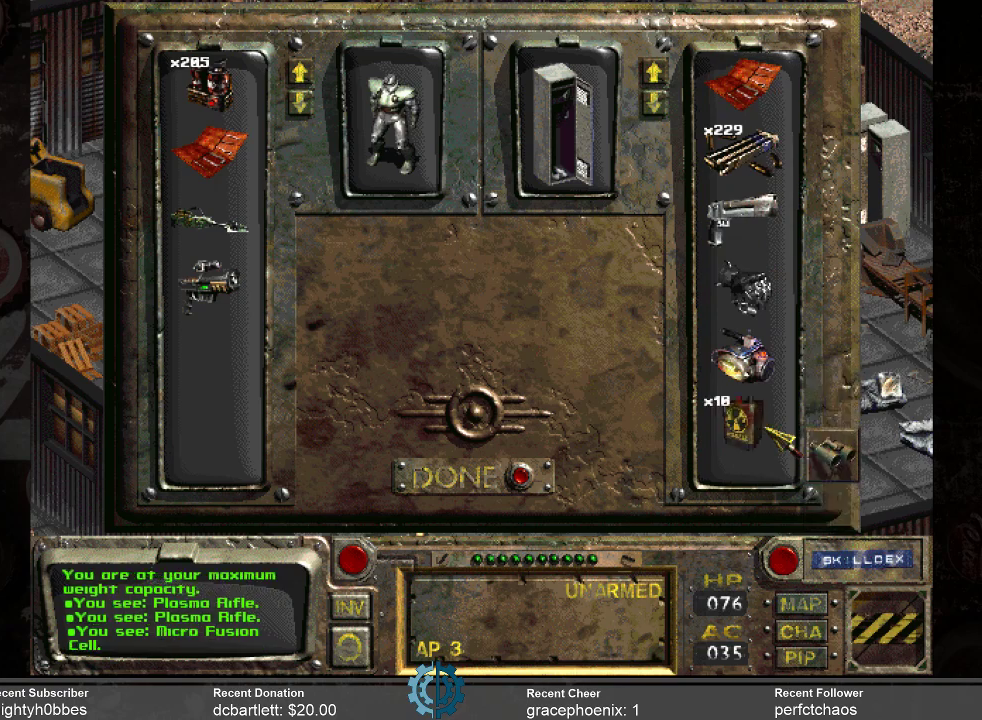
{"keys": [], "mouse": [], "events": []}
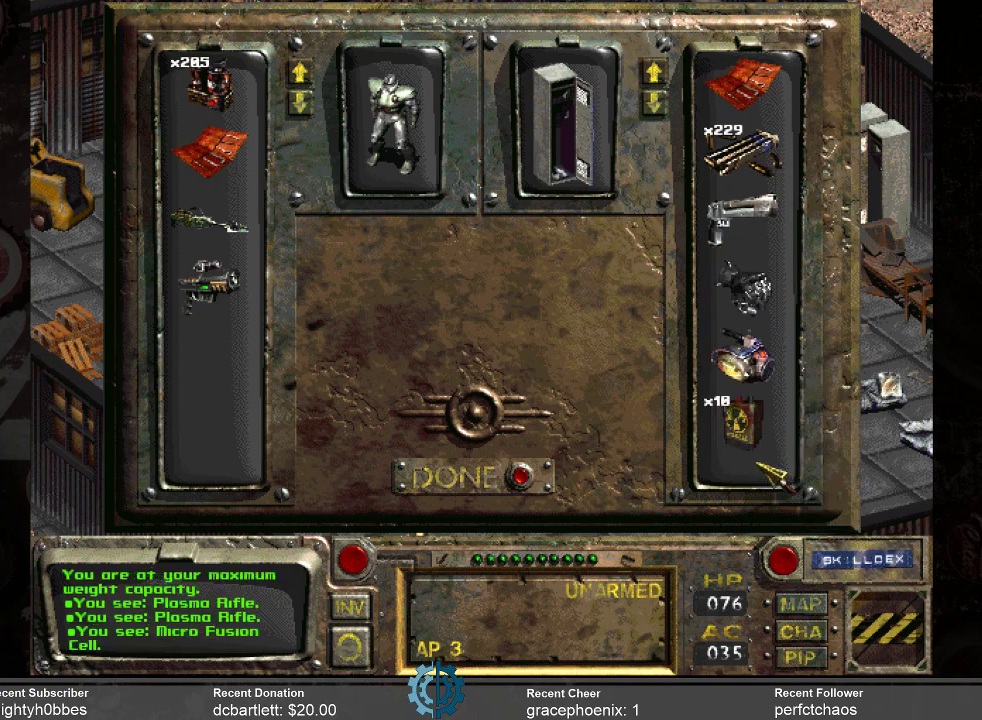
{"keys": [], "mouse": [], "events": []}